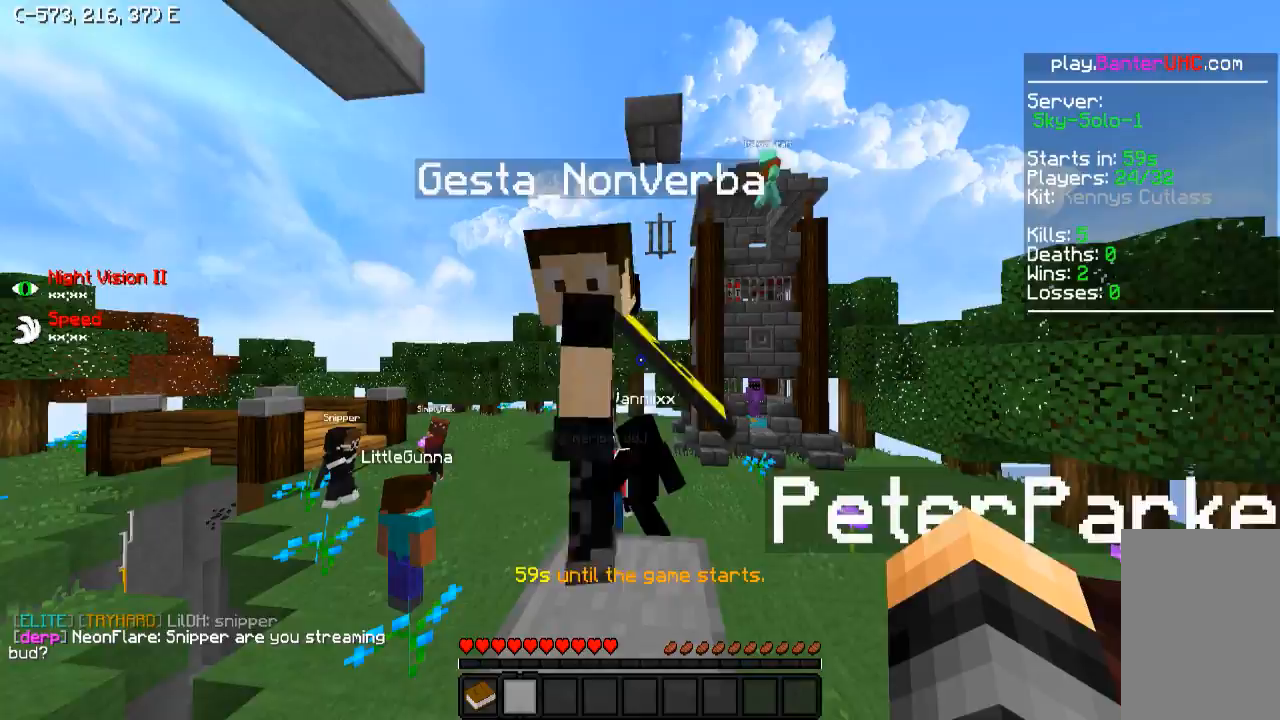
Gameplay with keyboard; each line is a JSON object with the keys held at the frame after it. "events" lists presses ("down") and releases ("up") of "a", "d", "s" and "w" between this image and that frame as [ms after this image, input, new state], when the widget could be followed in between. No other keys are recorded. Mouse input is not recorded.
{"keys": ["w"], "events": [[400, "w", "down"]]}
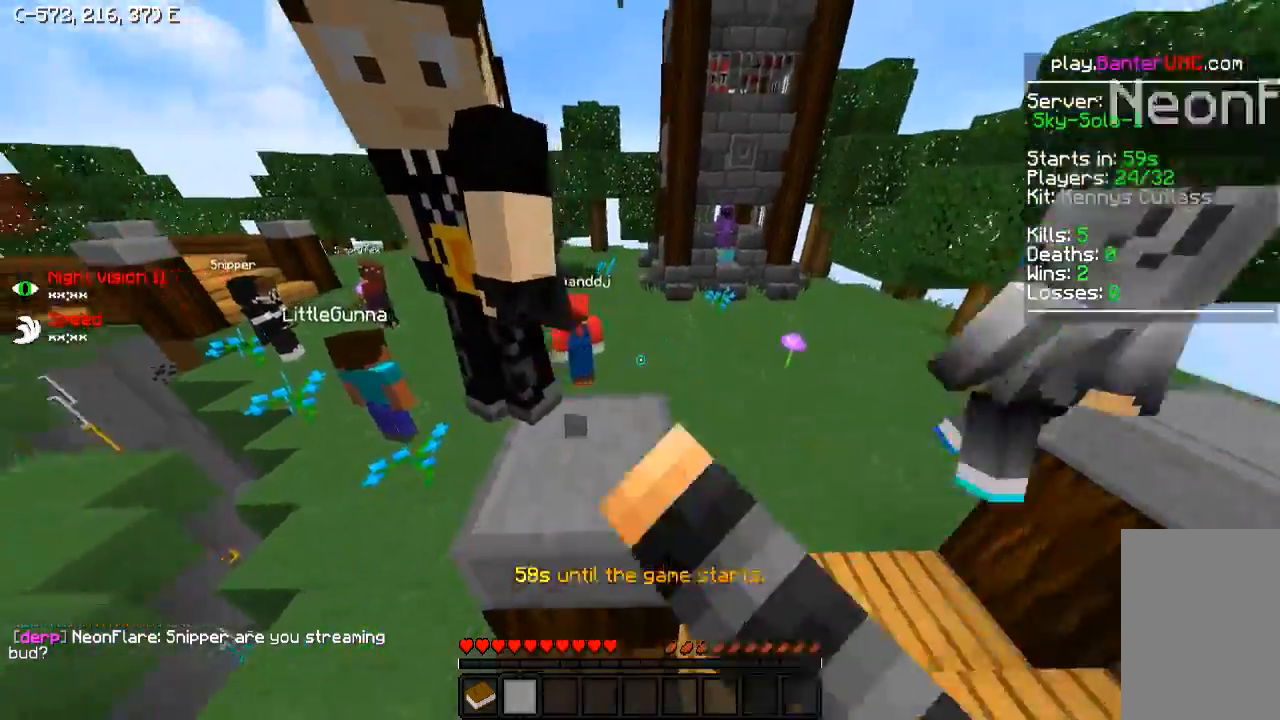
{"keys": ["w"], "events": [[300, "a", "down"], [450, "a", "up"]]}
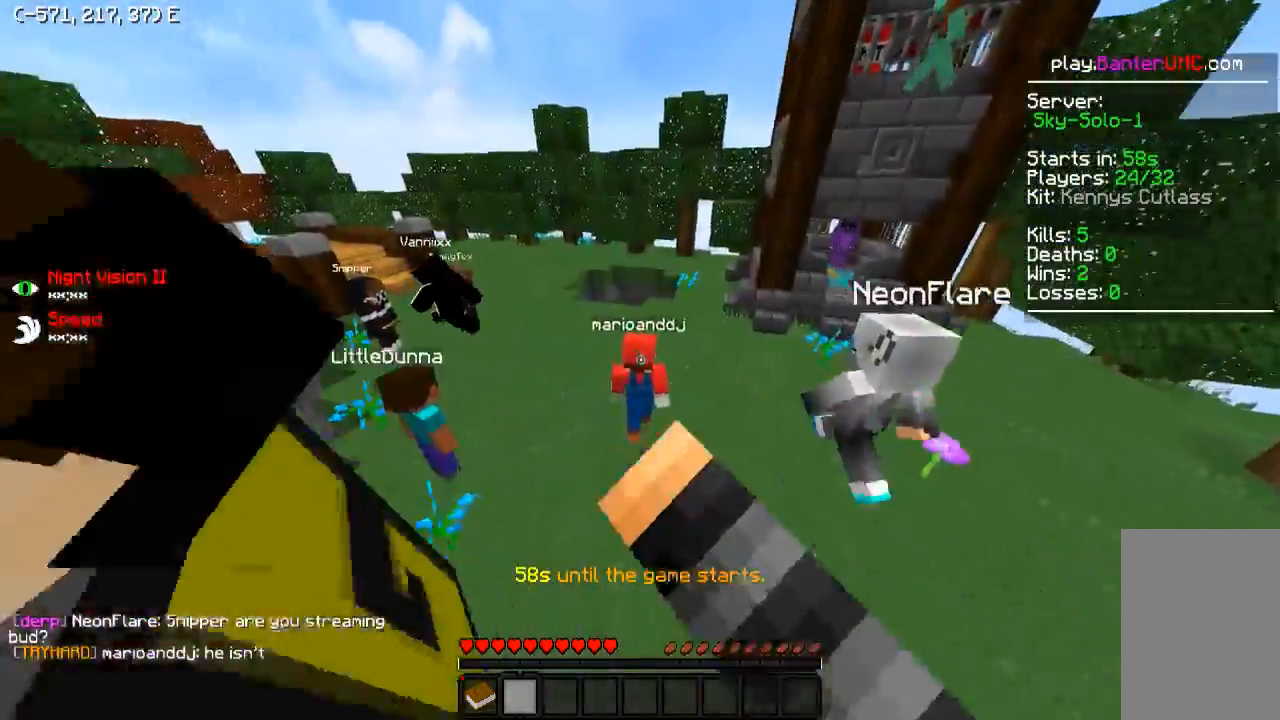
{"keys": ["d", "w"], "events": [[300, "d", "down"]]}
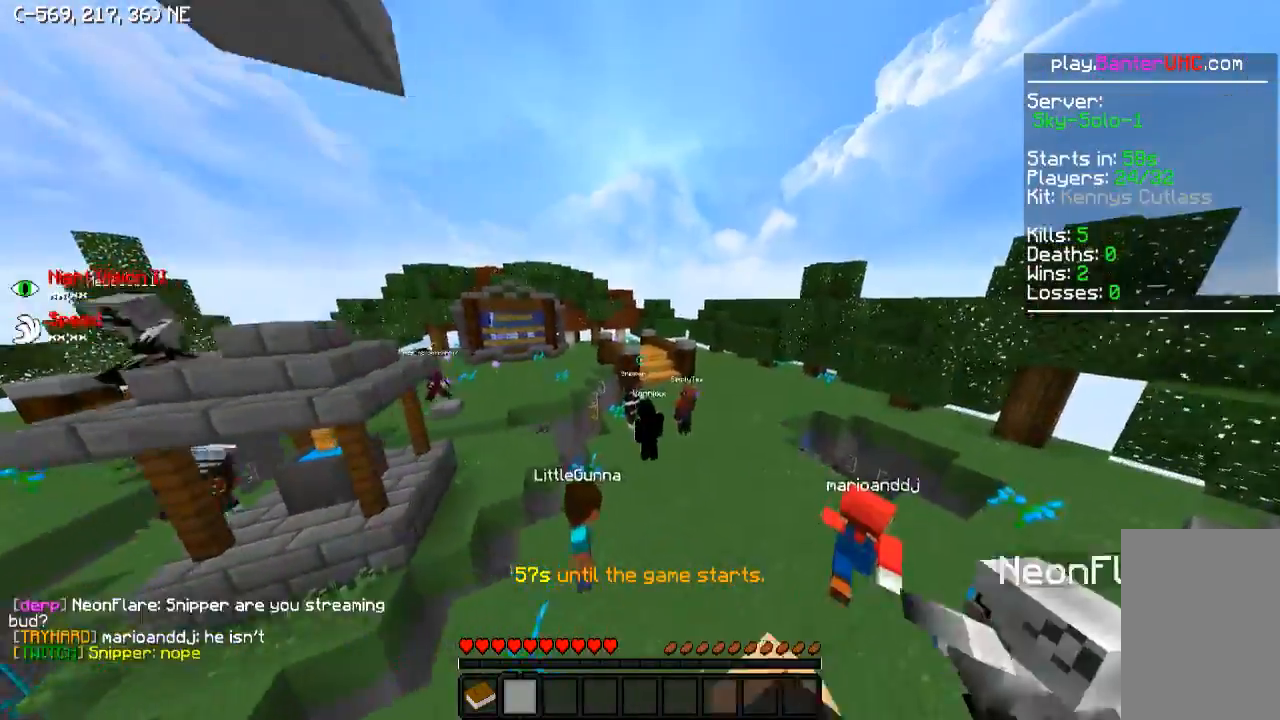
{"keys": ["d", "w"], "events": []}
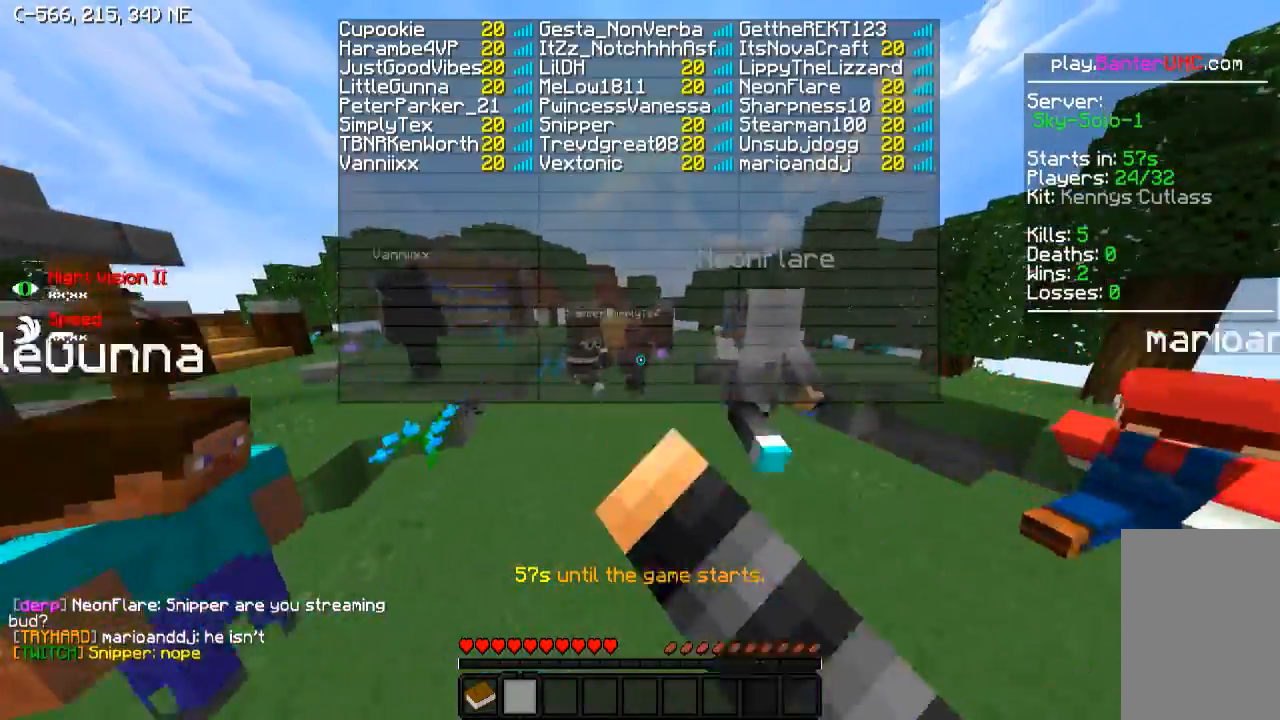
{"keys": ["w"], "events": [[450, "d", "up"]]}
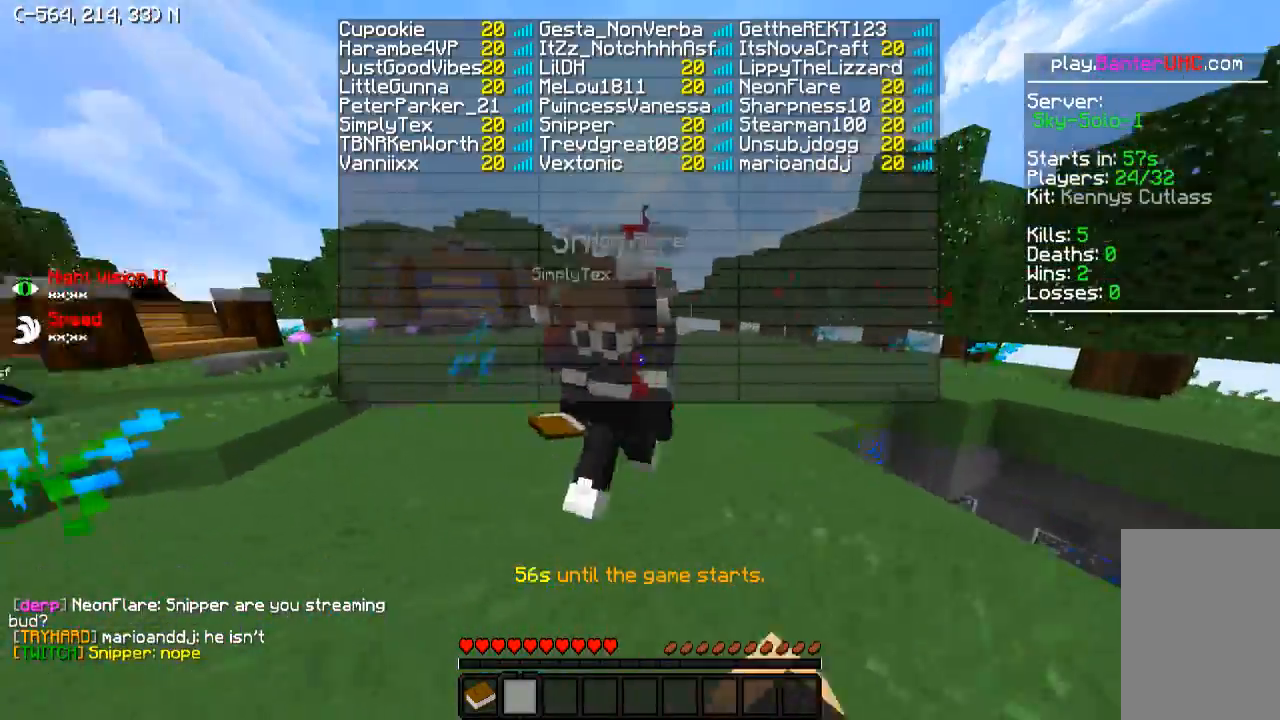
{"keys": ["d", "w"], "events": [[500, "d", "down"]]}
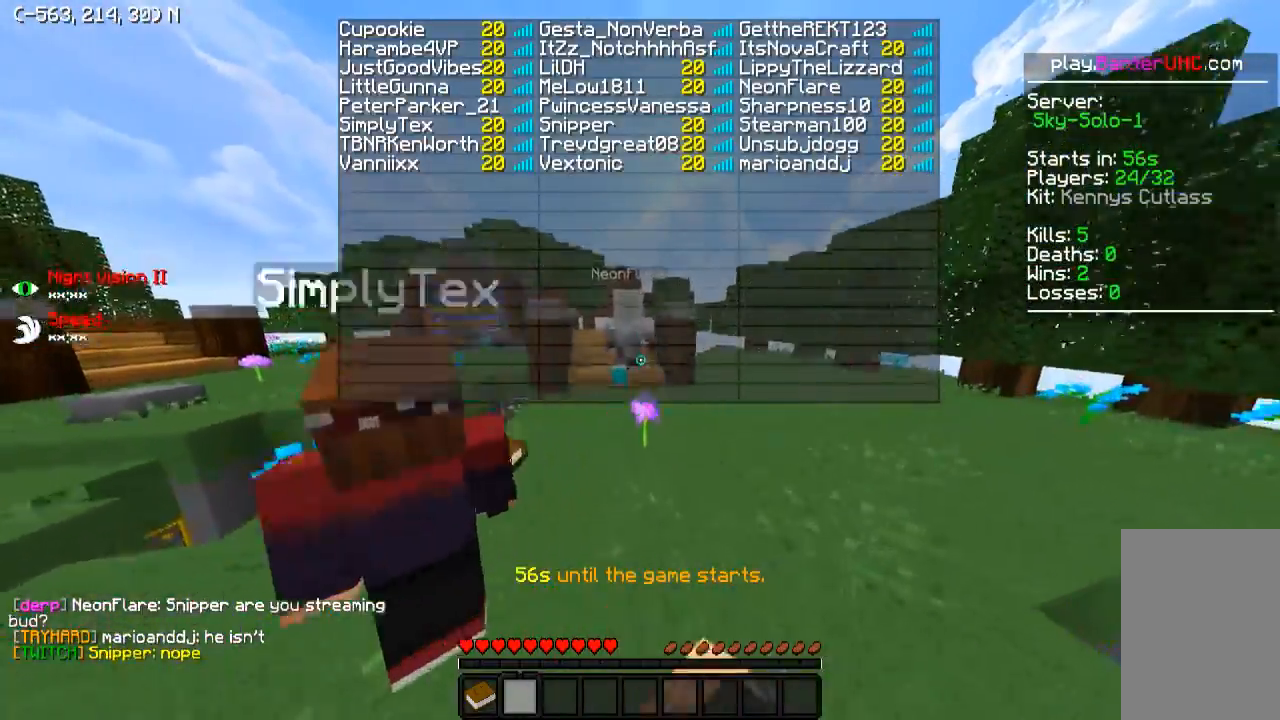
{"keys": ["d", "w"], "events": []}
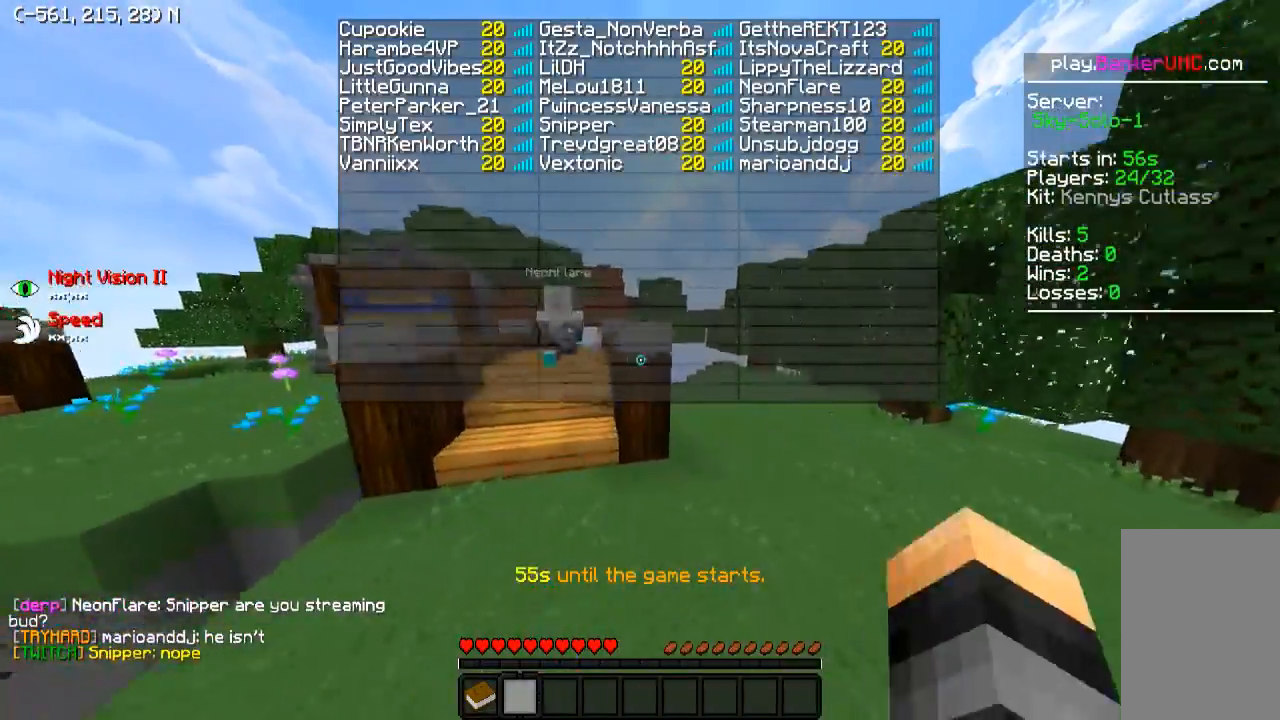
{"keys": ["w"], "events": [[450, "d", "up"]]}
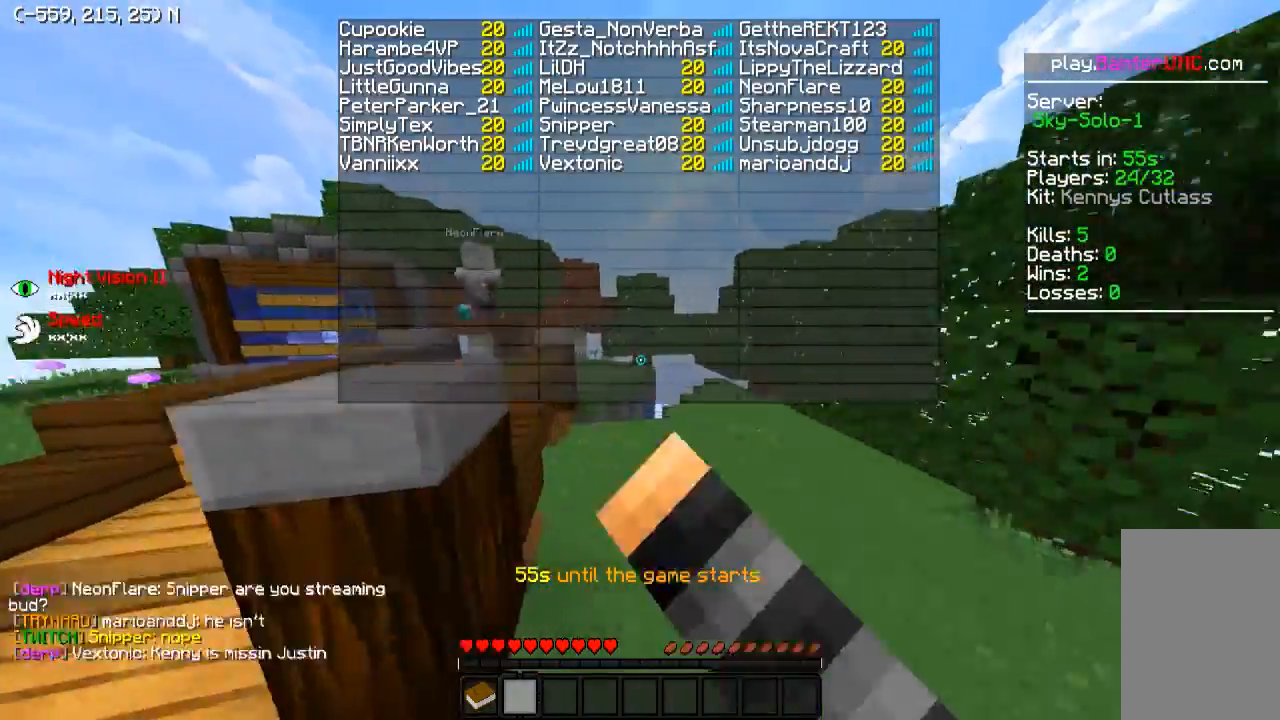
{"keys": ["w"], "events": []}
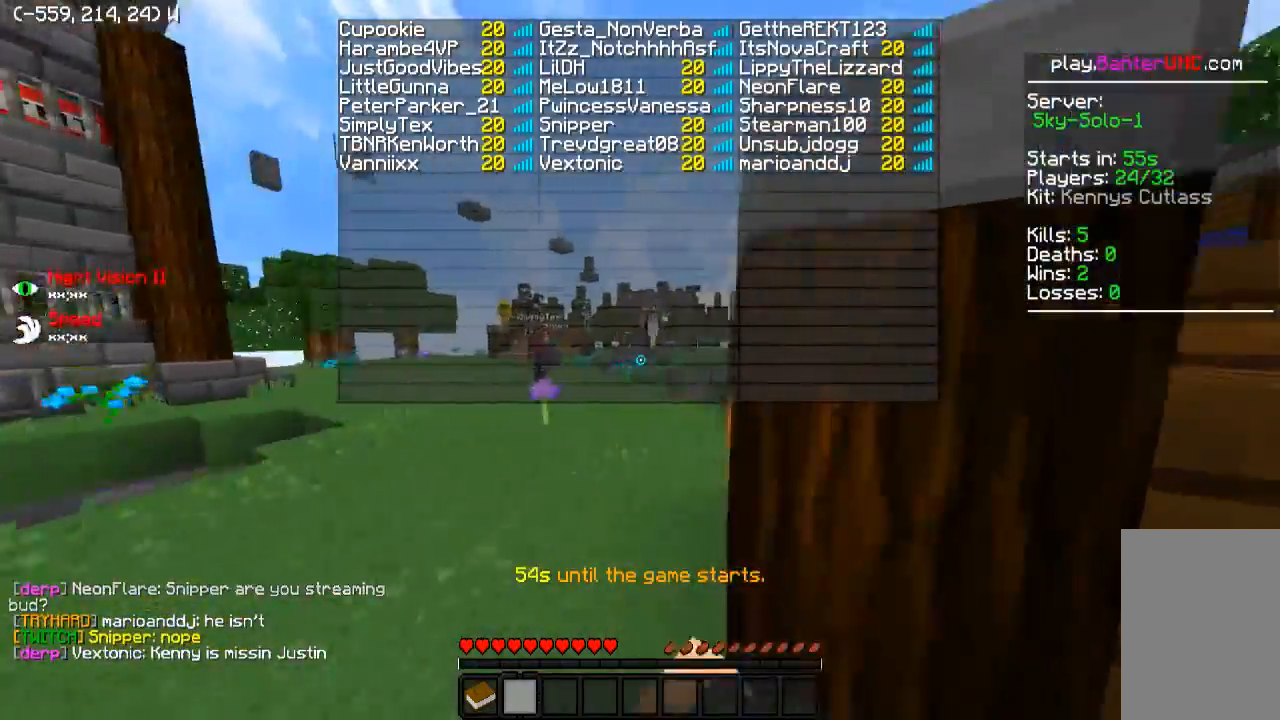
{"keys": ["w"], "events": []}
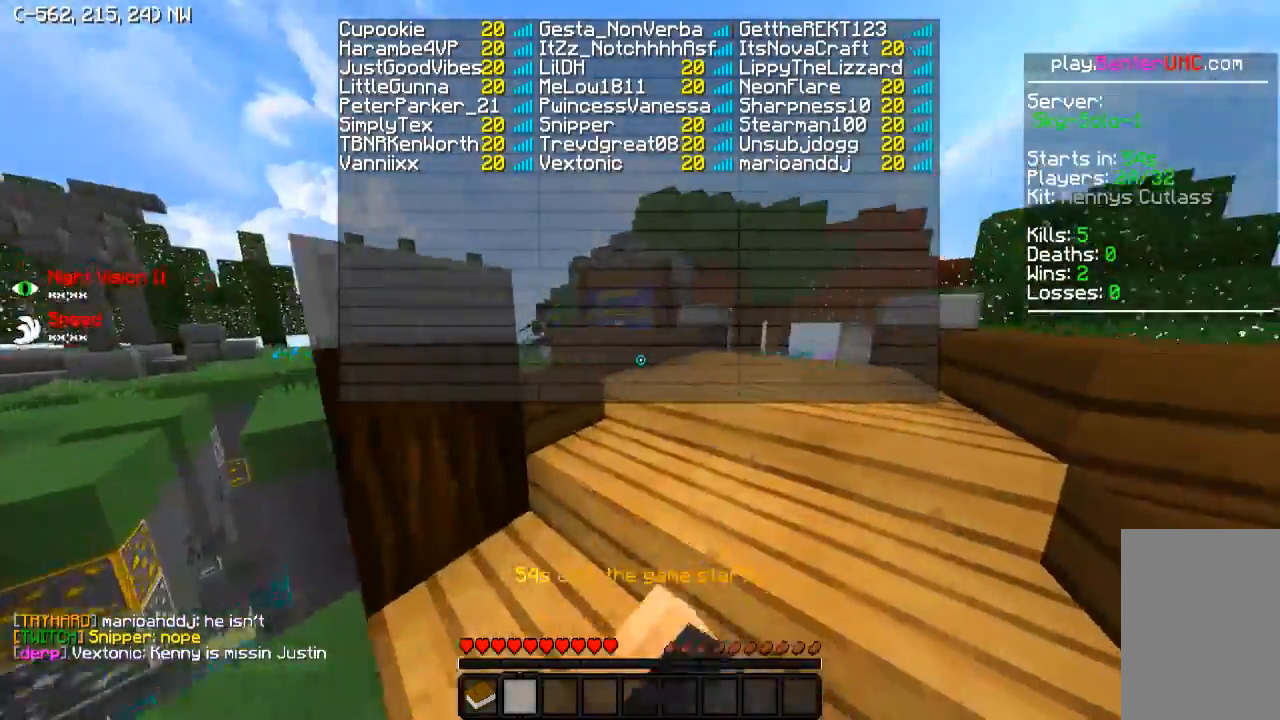
{"keys": ["w"], "events": [[200, "d", "down"], [450, "d", "up"]]}
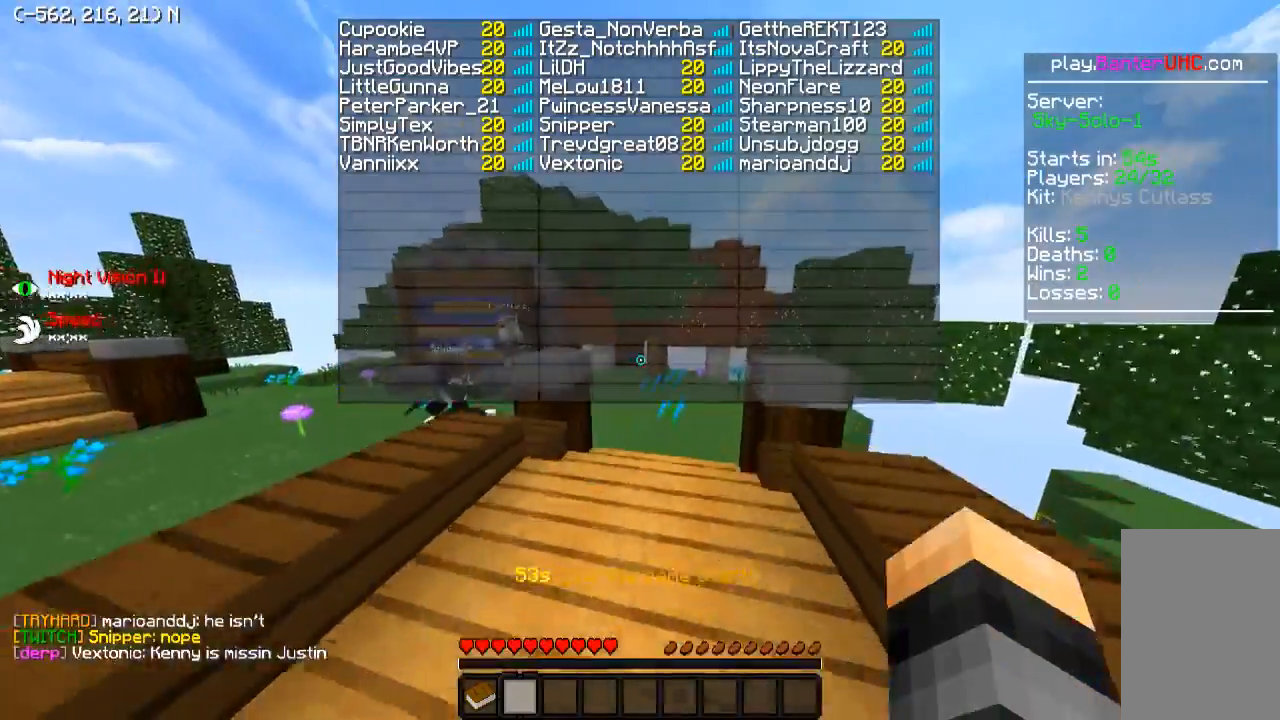
{"keys": ["w"], "events": [[100, "d", "down"], [250, "d", "up"]]}
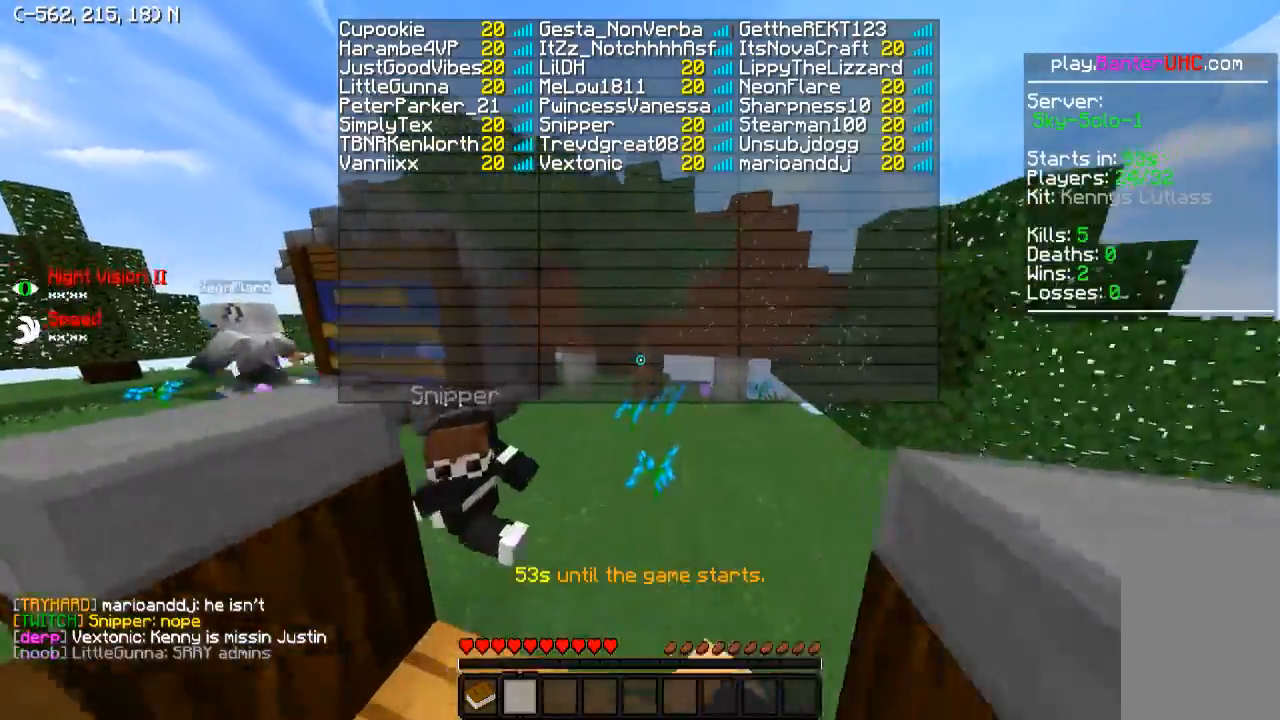
{"keys": ["w"], "events": []}
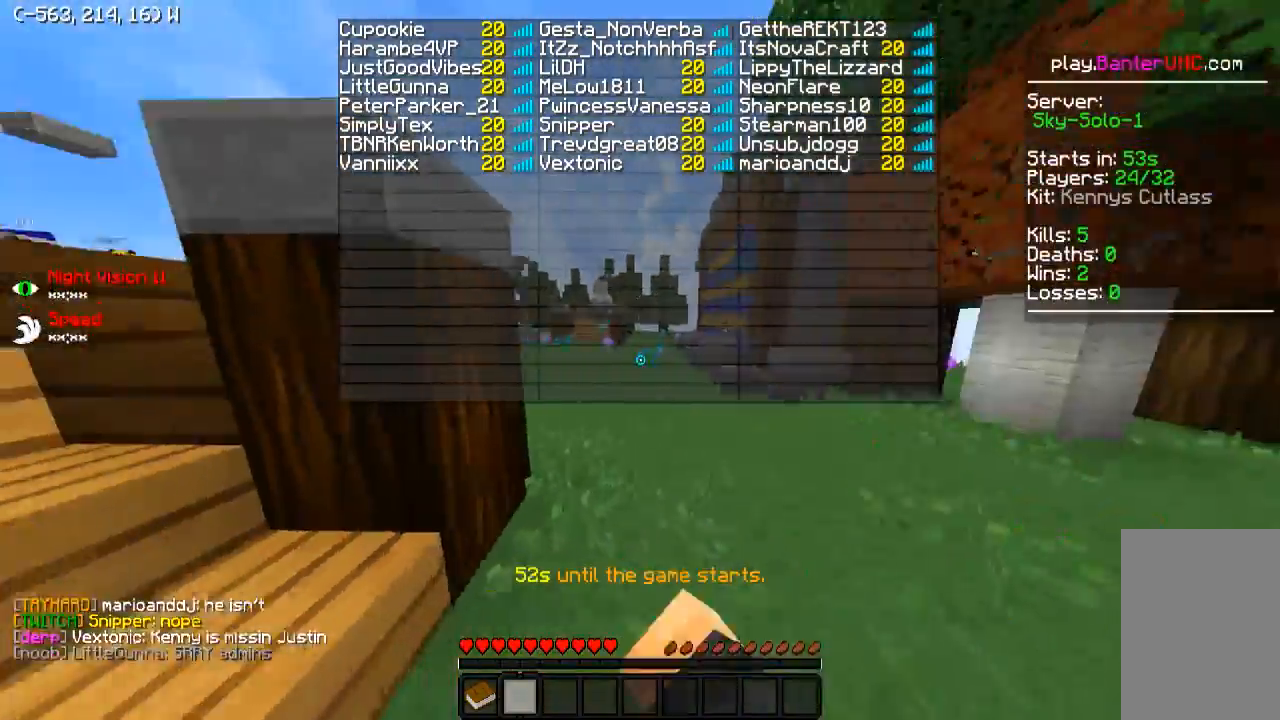
{"keys": ["w"], "events": []}
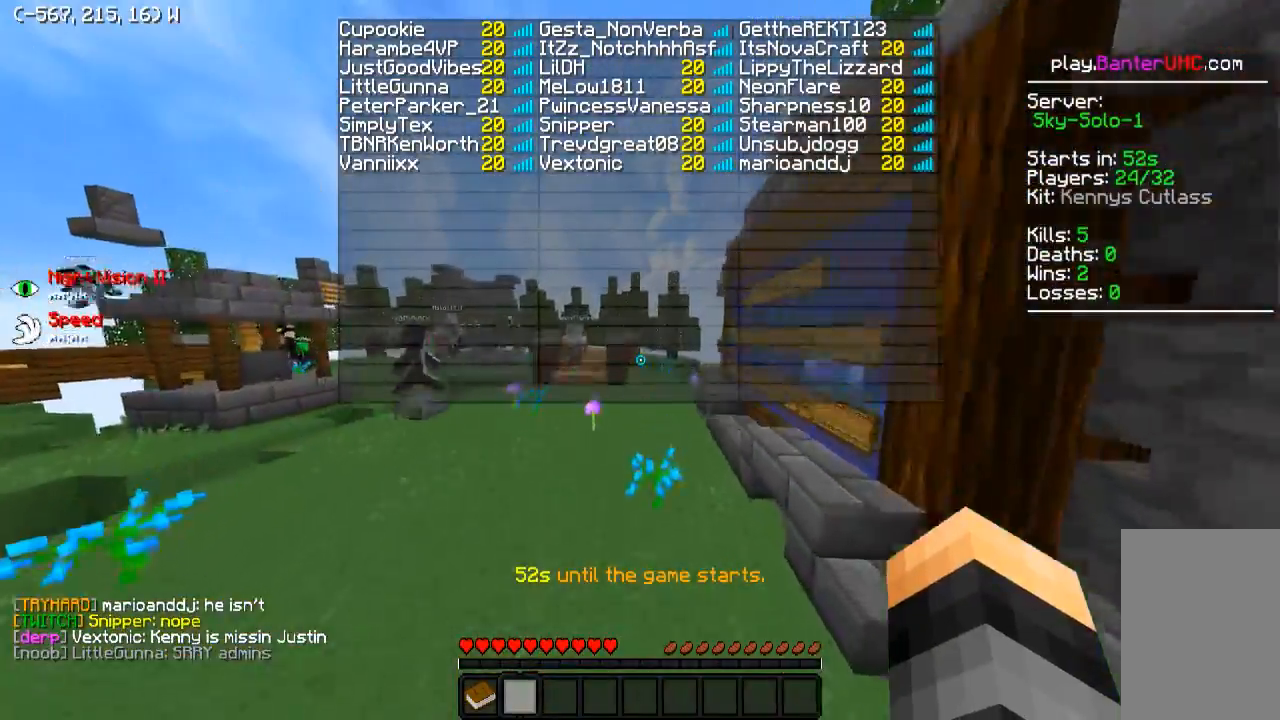
{"keys": ["w"], "events": [[50, "d", "down"], [250, "d", "up"]]}
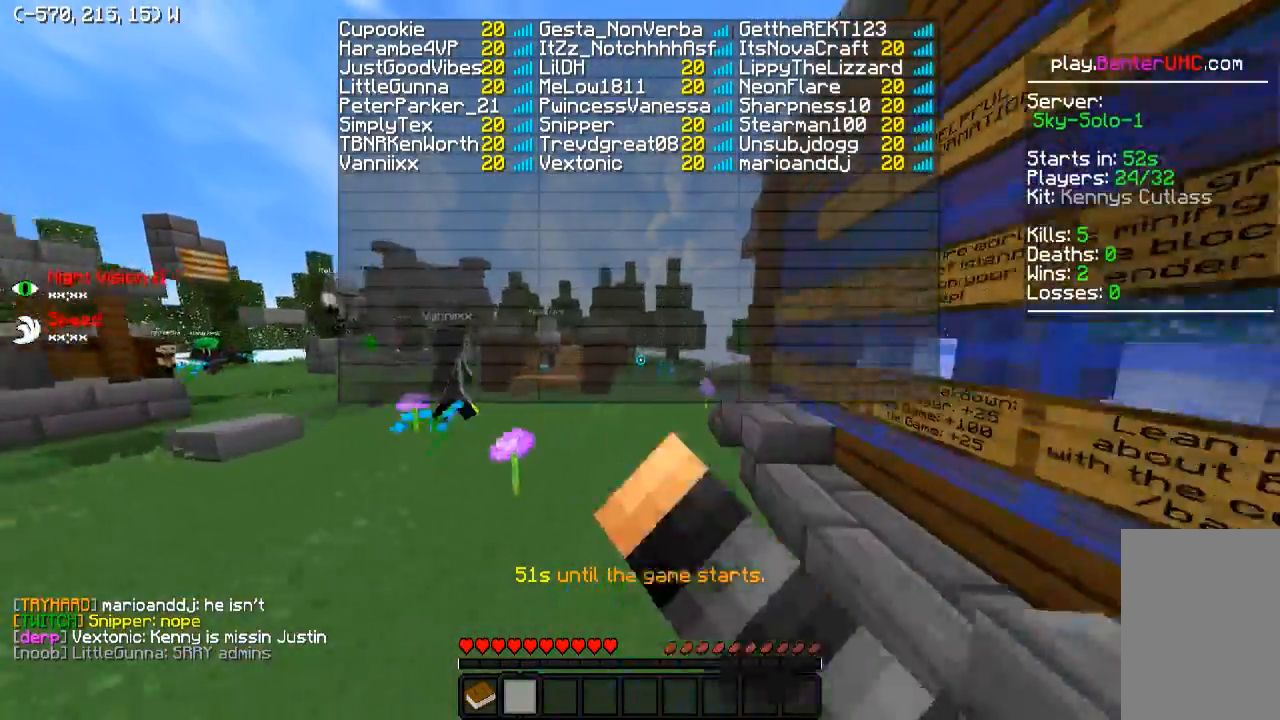
{"keys": ["w"], "events": [[50, "d", "down"], [250, "d", "up"]]}
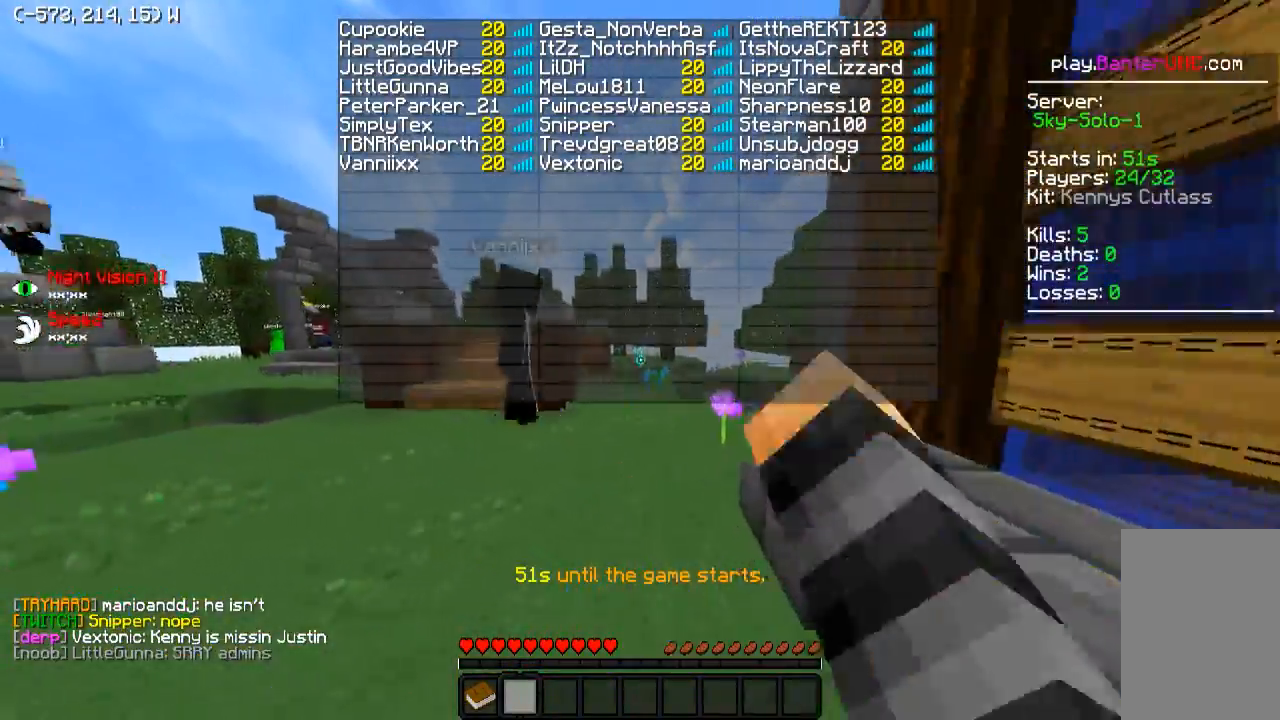
{"keys": ["w"], "events": [[50, "d", "down"], [250, "d", "up"]]}
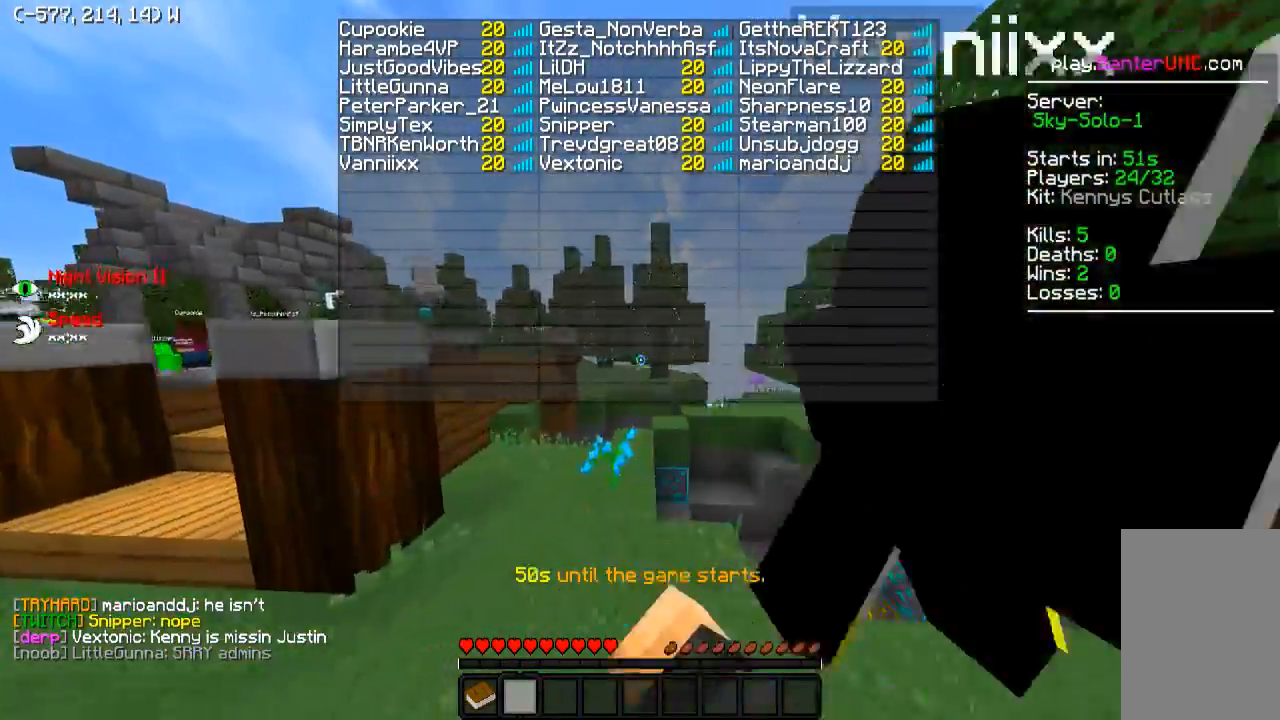
{"keys": ["w"], "events": []}
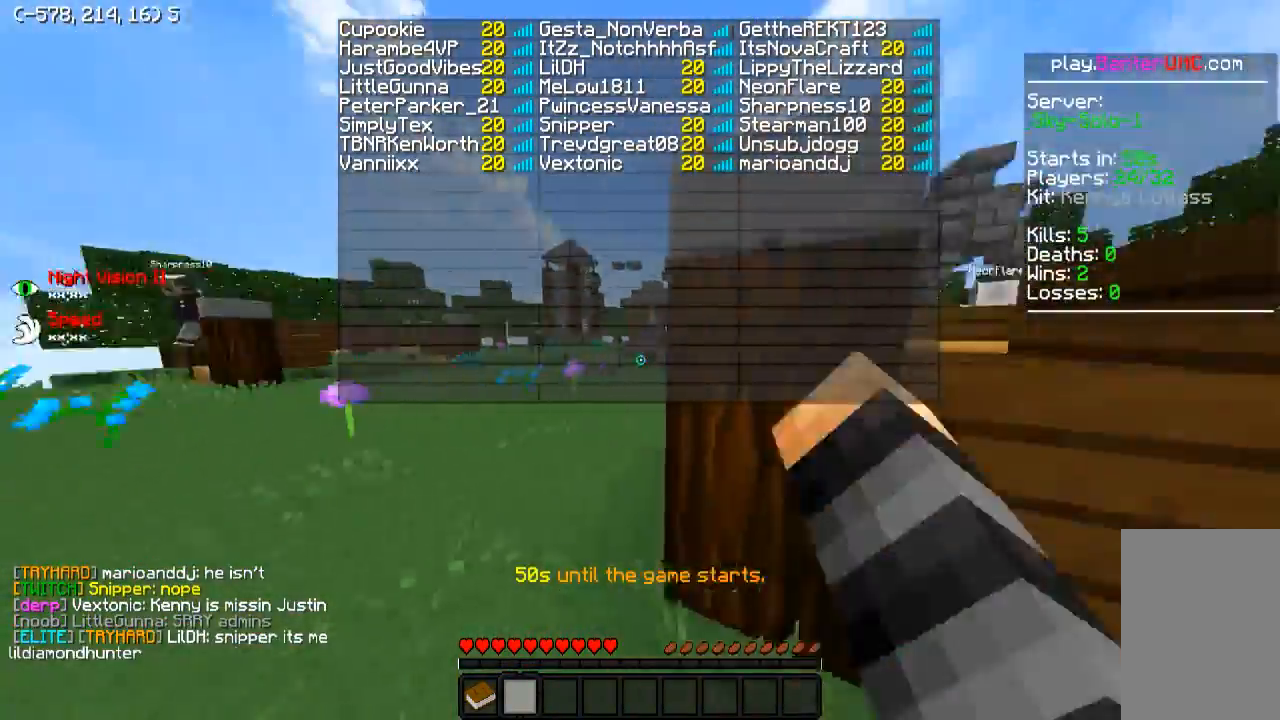
{"keys": ["w"], "events": []}
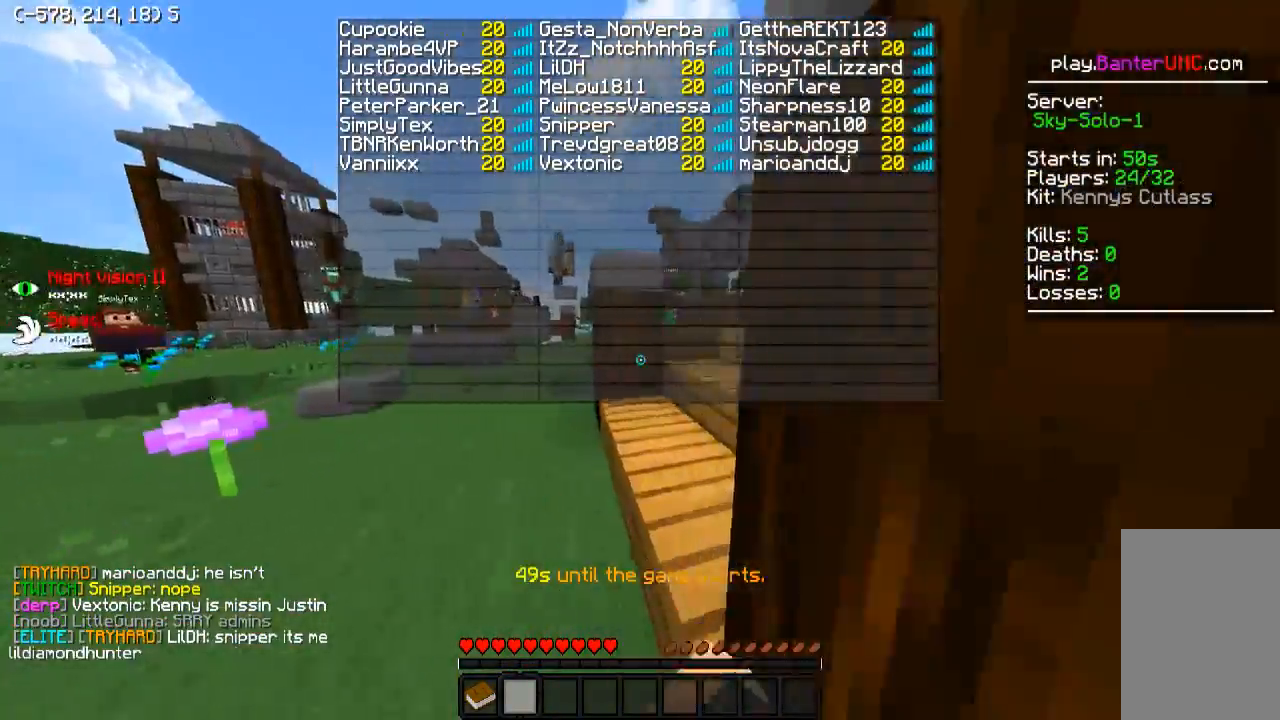
{"keys": ["w"], "events": []}
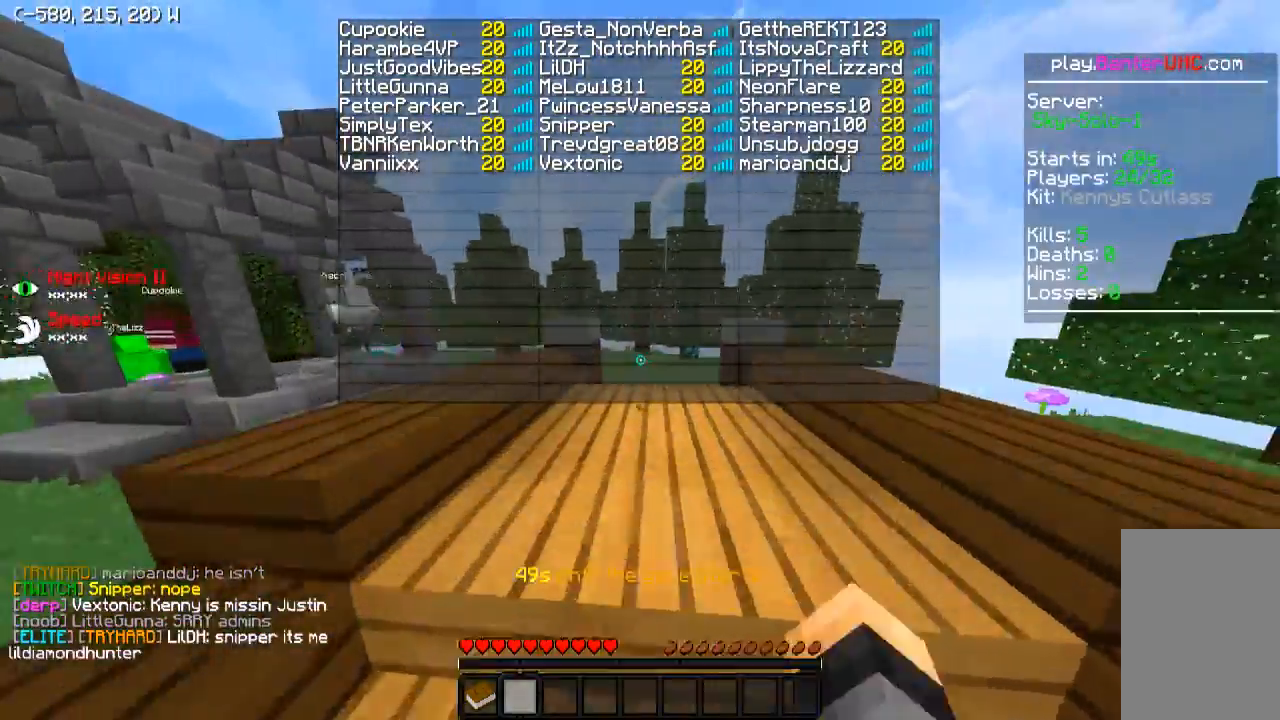
{"keys": ["w"], "events": [[50, "d", "down"], [200, "d", "up"]]}
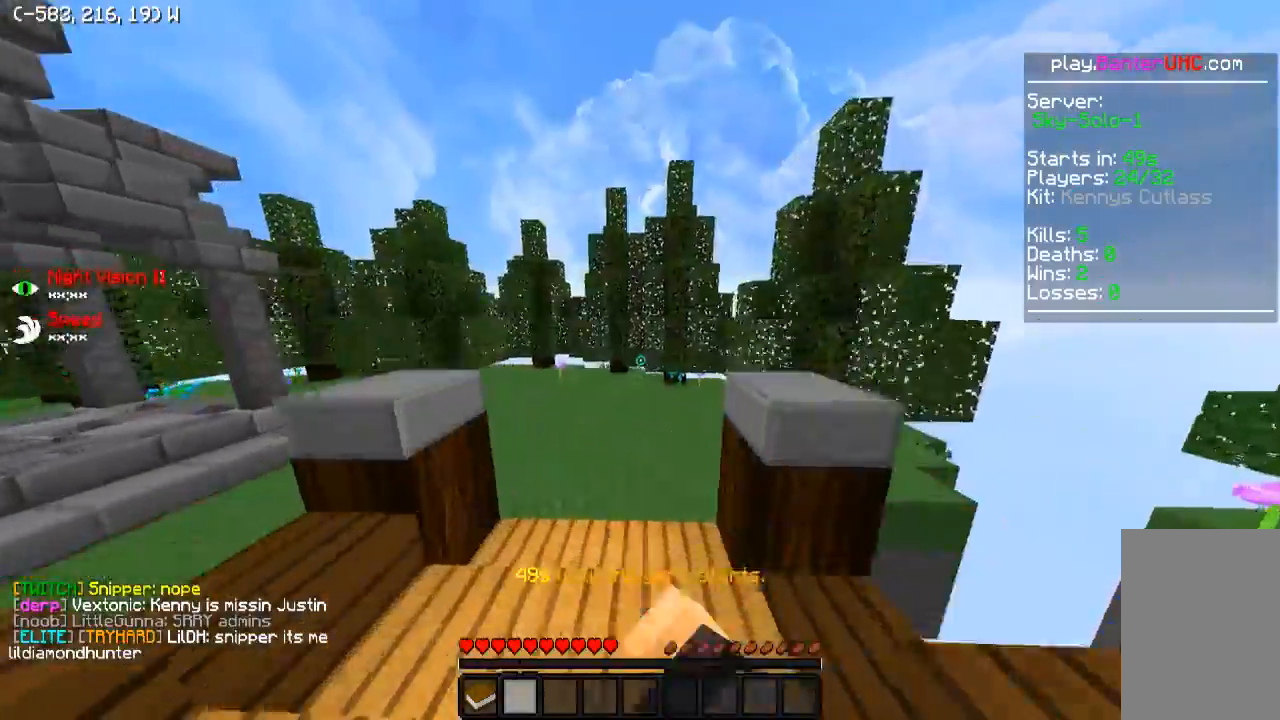
{"keys": ["w"], "events": []}
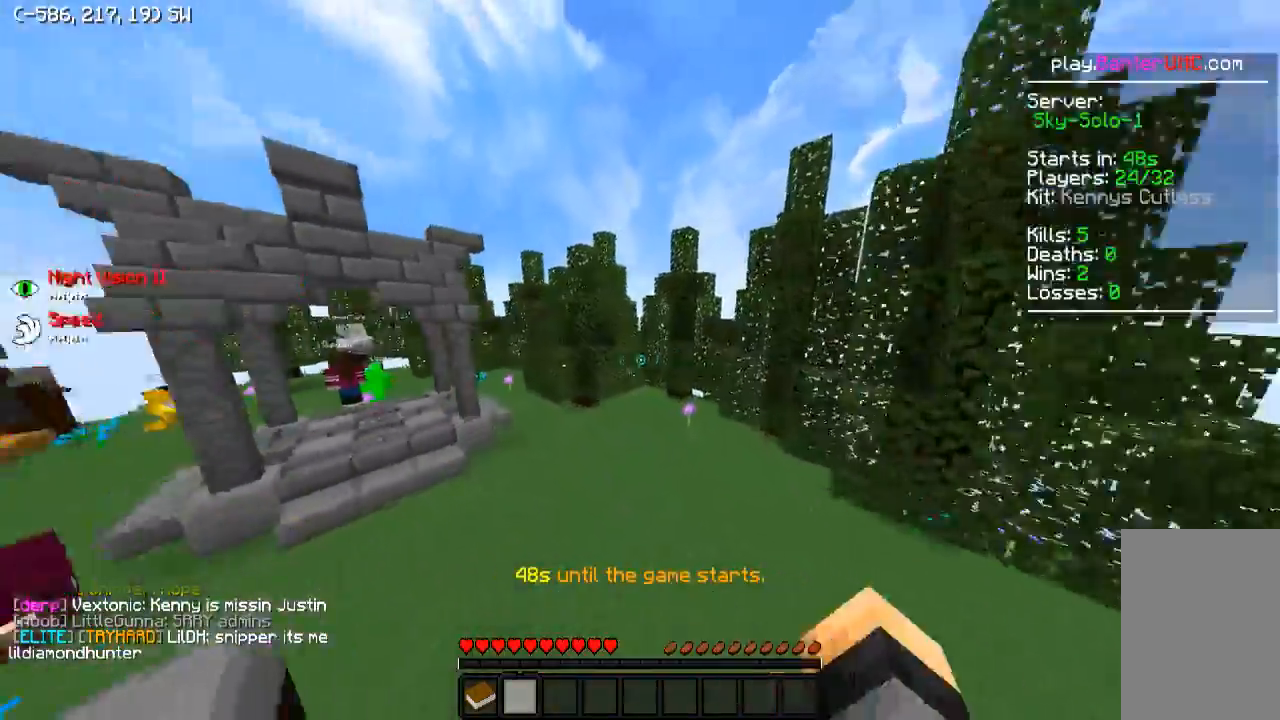
{"keys": ["d", "w"], "events": [[200, "d", "down"]]}
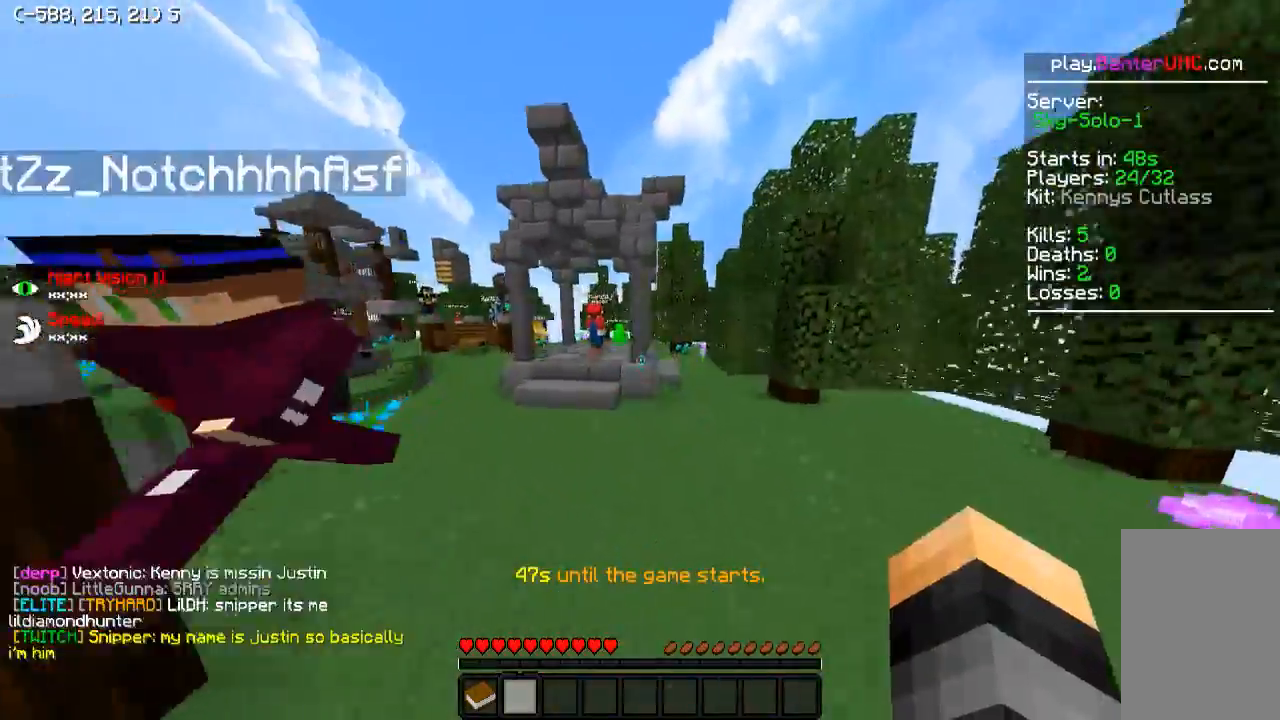
{"keys": ["a", "w"], "events": [[200, "d", "up"], [350, "a", "down"]]}